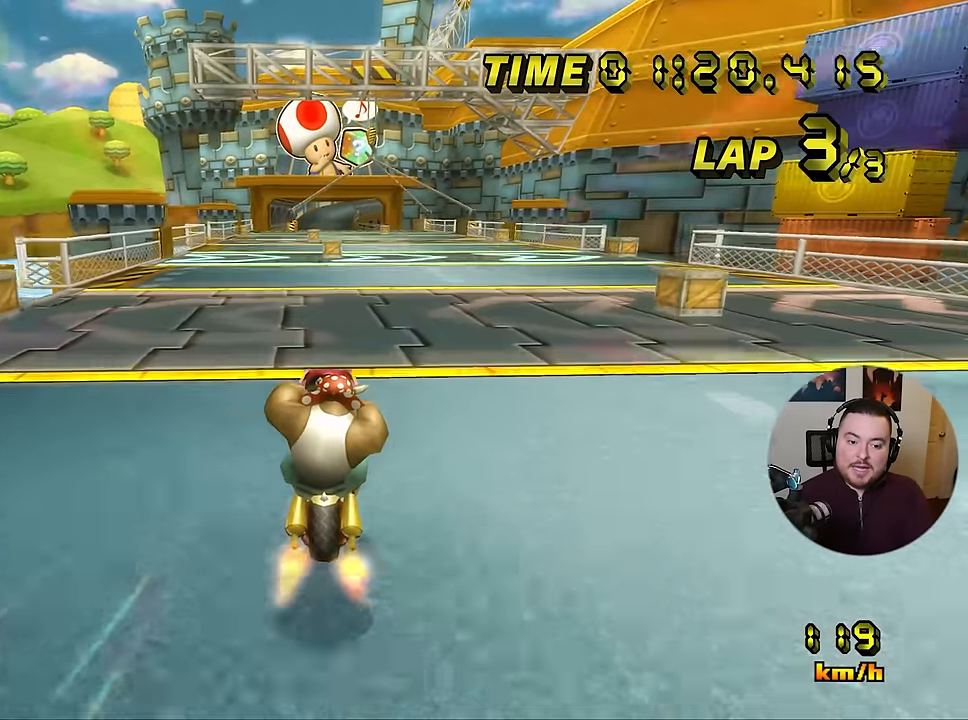
Gameplay with a controller (Nintendo layout); each line is a JSON object with the inputs held at the frame after it. "events" lists button and stick changes between this image and that frame as [ms after this image, input, new state], when the widget could be followed in between. Not read: B DPAD_UP L3 R3 X Y Z.
{"buttons": ["A"], "left_stick": "center", "events": [[100, "left_stick", "center"]]}
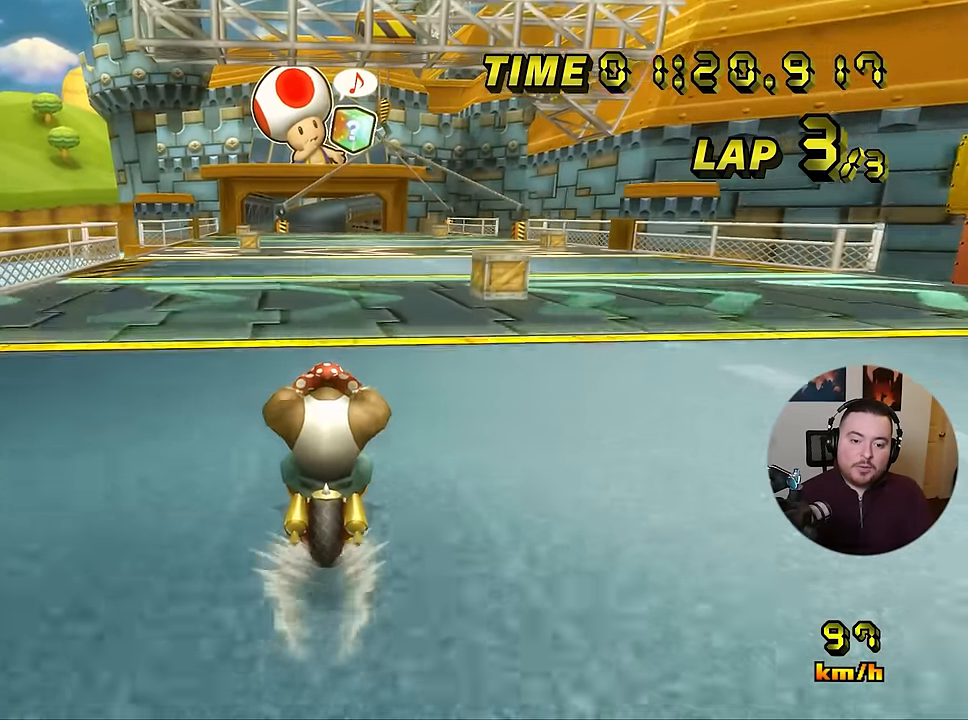
{"buttons": ["A"], "left_stick": "center", "events": []}
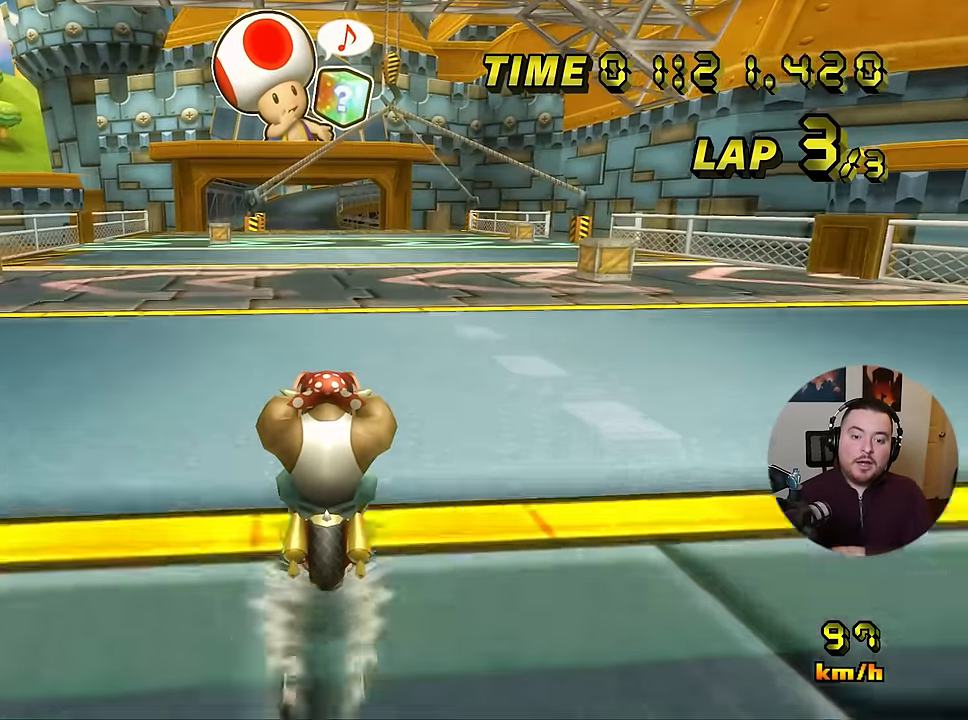
{"buttons": ["A"], "left_stick": "center", "events": []}
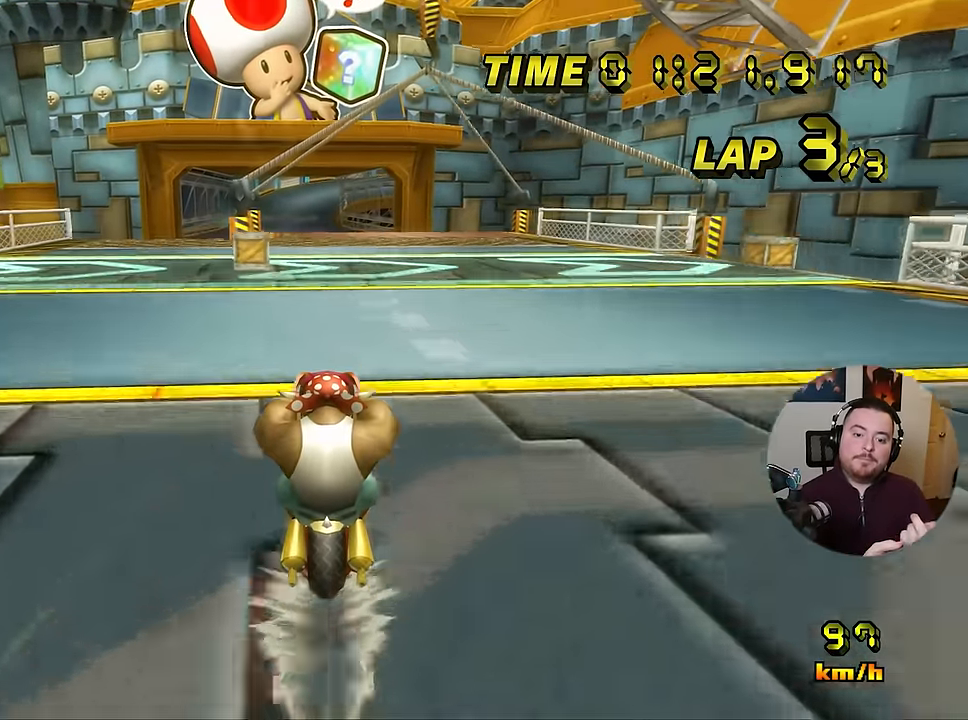
{"buttons": ["A"], "left_stick": "center", "events": []}
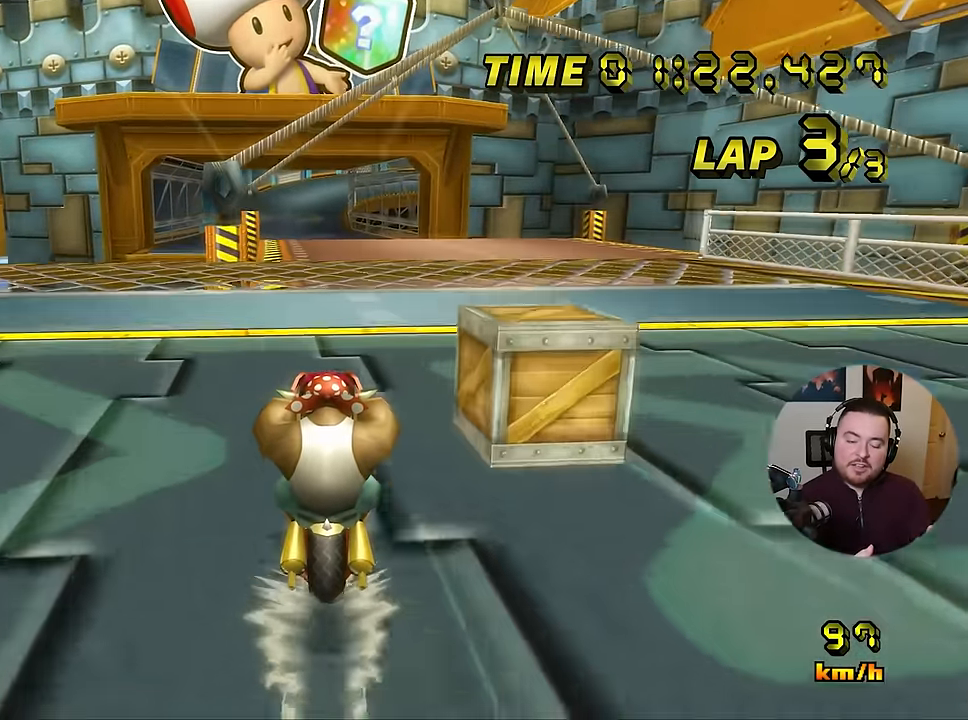
{"buttons": ["A"], "left_stick": "center", "events": []}
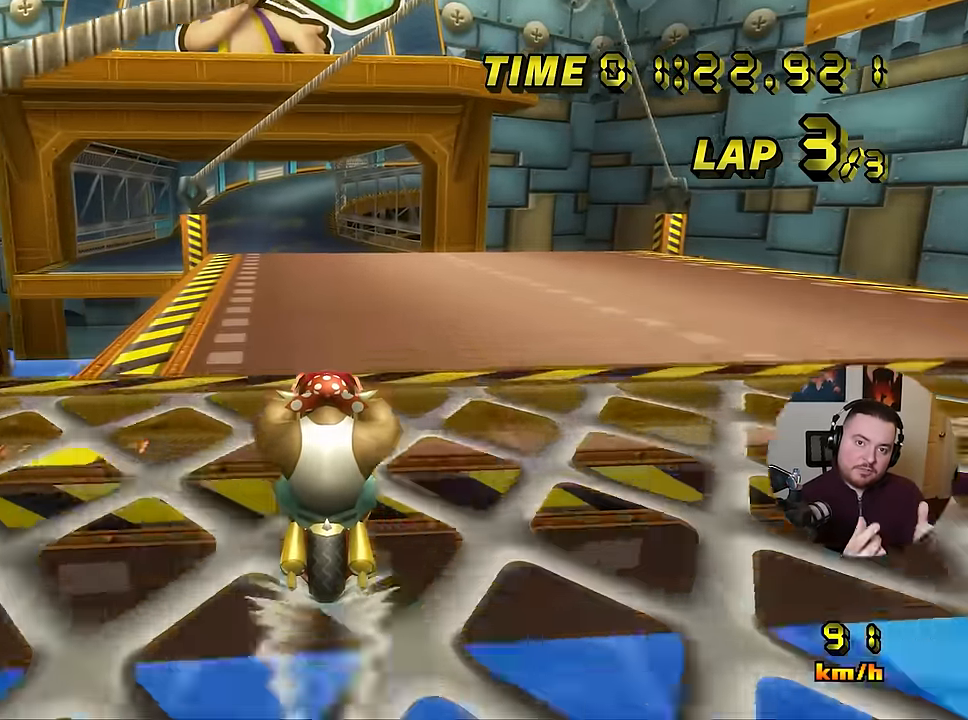
{"buttons": ["A"], "left_stick": "center", "events": [[351, "left_stick", "left"], [418, "left_stick", "center"]]}